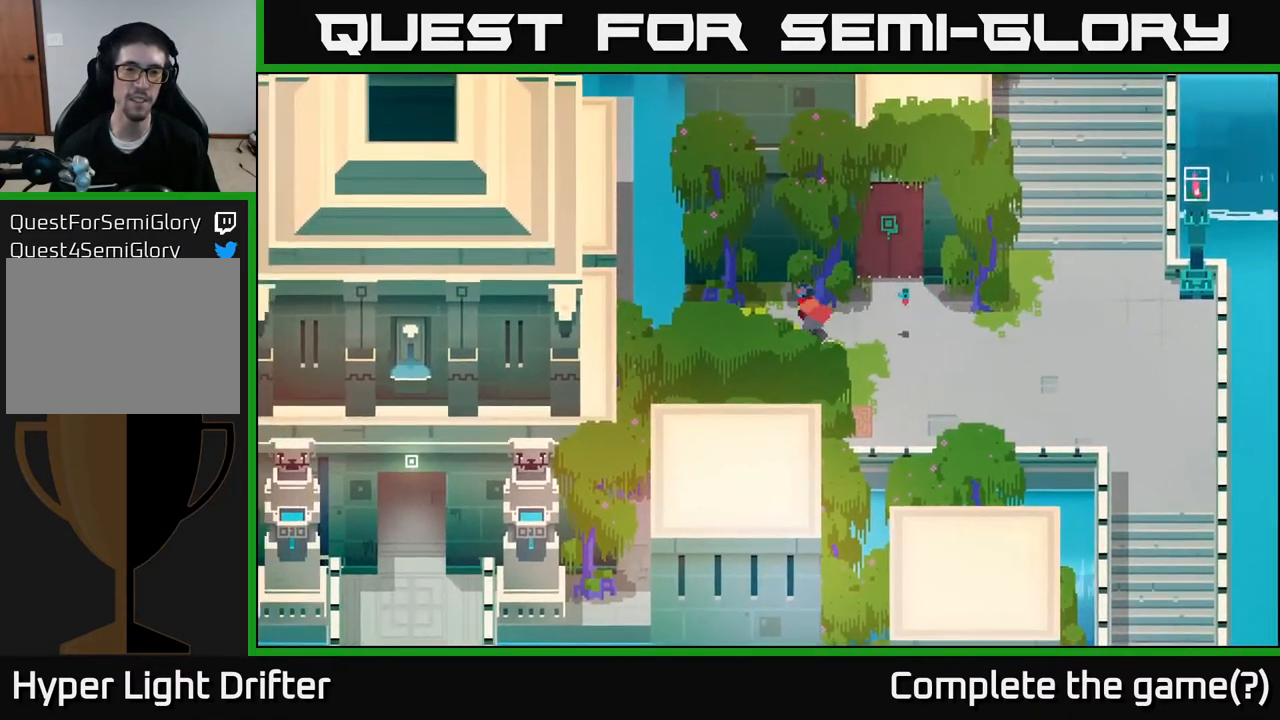
Gameplay with a controller (Xbox layout); each line is a JSON object with the inputs held at the frame after it. "events" lists button and stick changes between this image and that frame as [ms after this image, input, new state], when the widget could be followed in between.
{"buttons": [], "left_stick": "left", "right_stick": "center", "events": [[200, "X", "down"], [333, "X", "up"]]}
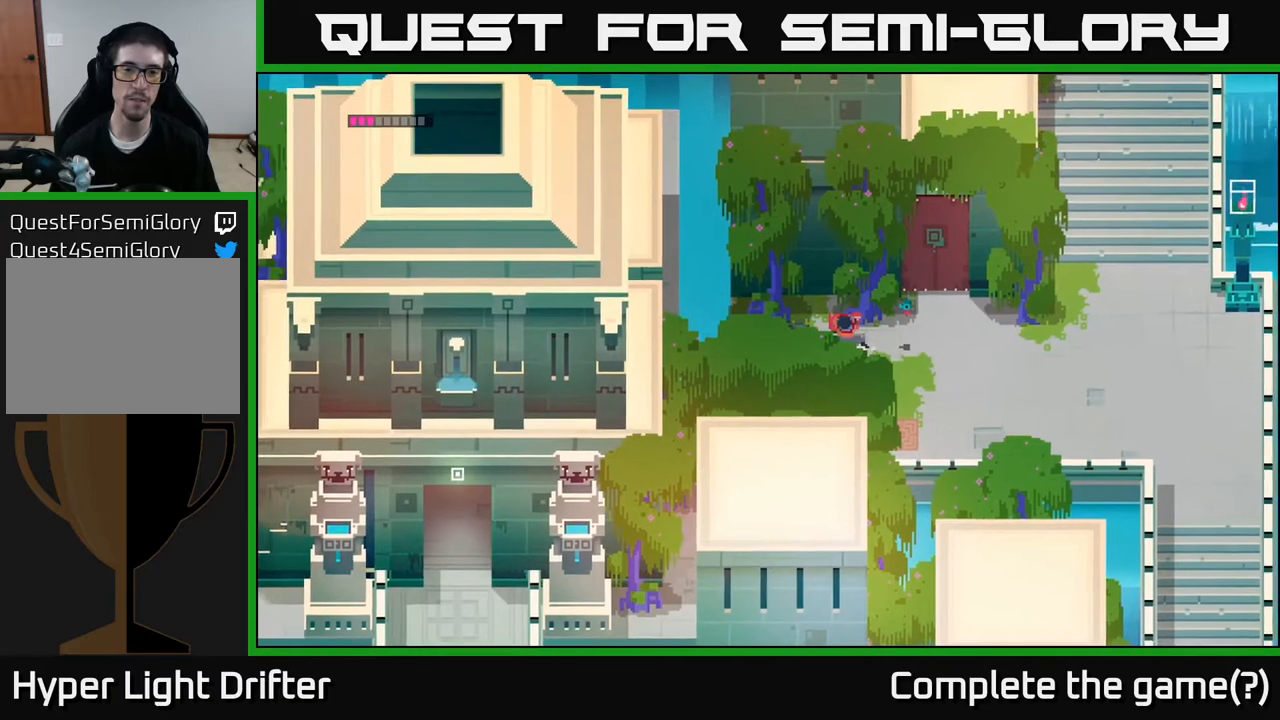
{"buttons": [], "left_stick": "left", "right_stick": "center", "events": []}
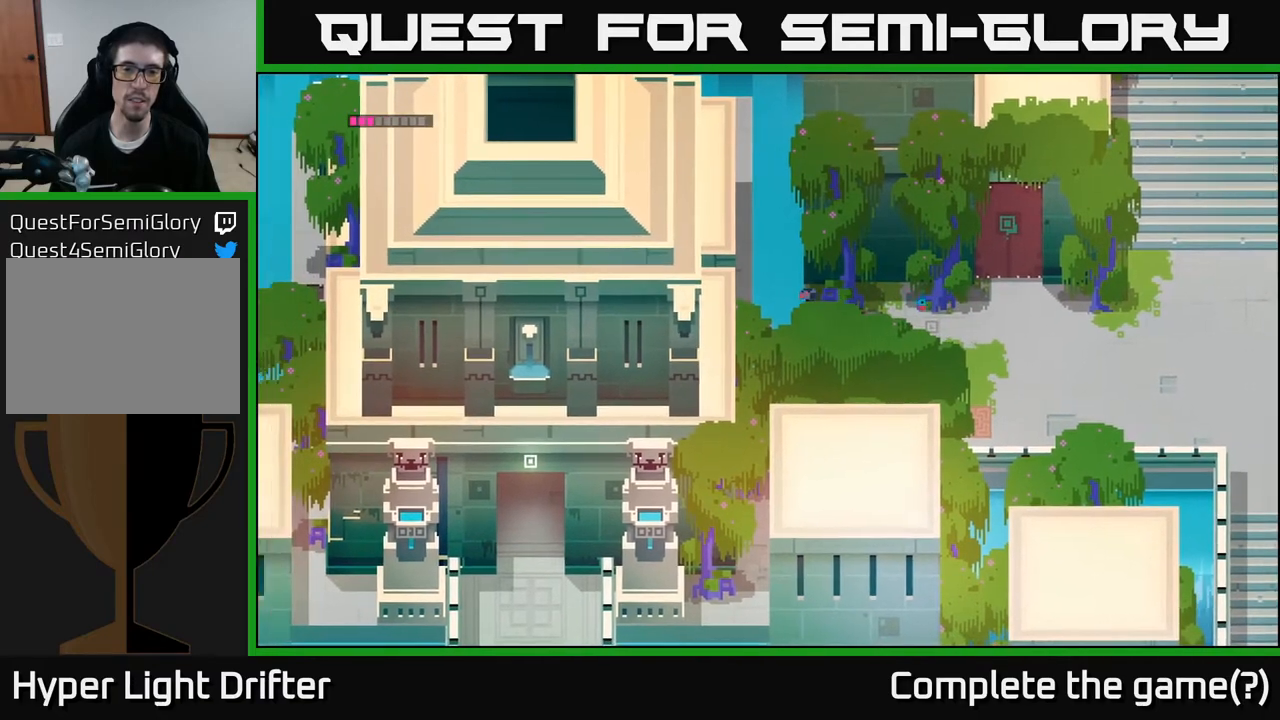
{"buttons": [], "left_stick": "down", "right_stick": "center", "events": [[400, "left_stick", "down"]]}
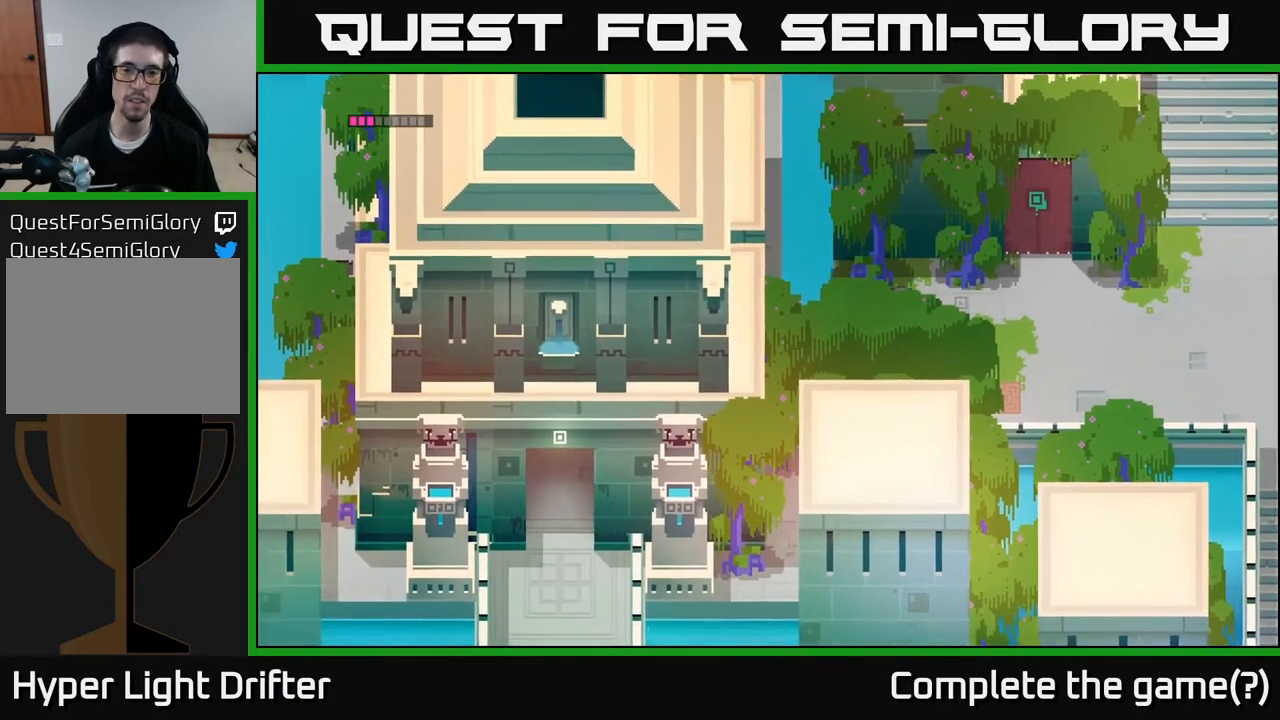
{"buttons": [], "left_stick": "down-right", "right_stick": "center", "events": [[383, "left_stick", "down-right"]]}
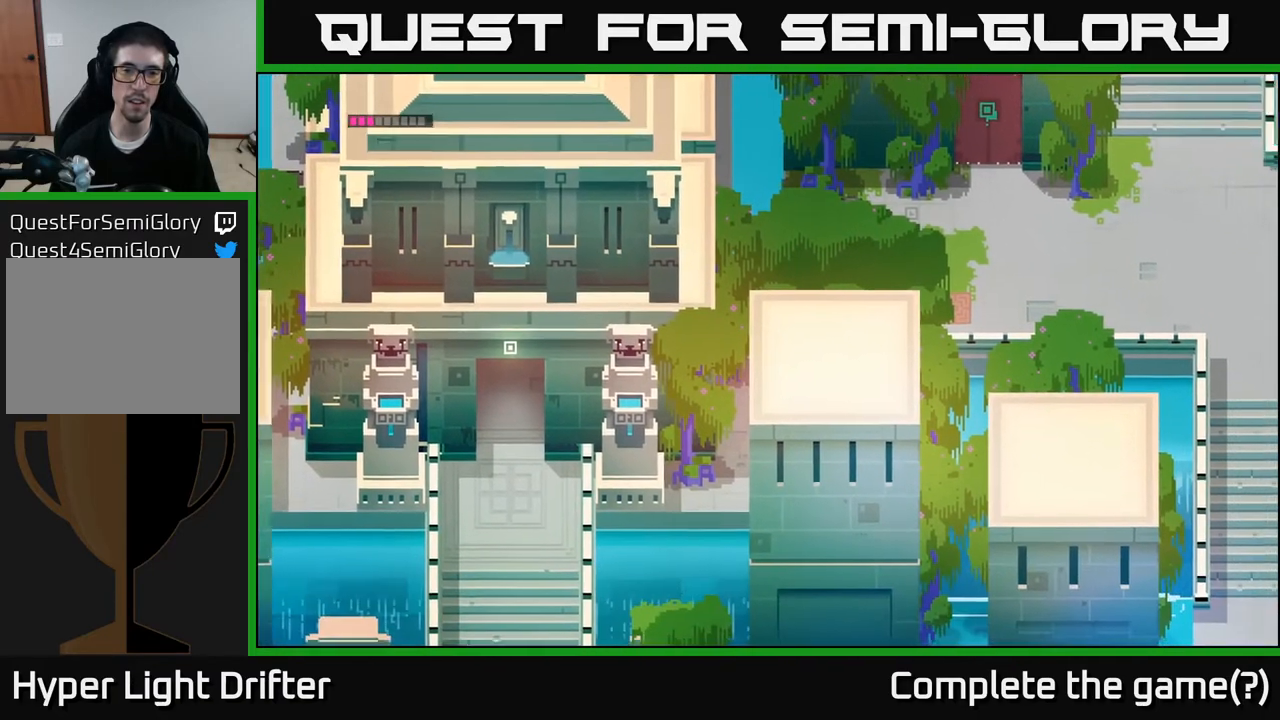
{"buttons": [], "left_stick": "left", "right_stick": "center", "events": [[200, "left_stick", "down-left"], [283, "left_stick", "left"]]}
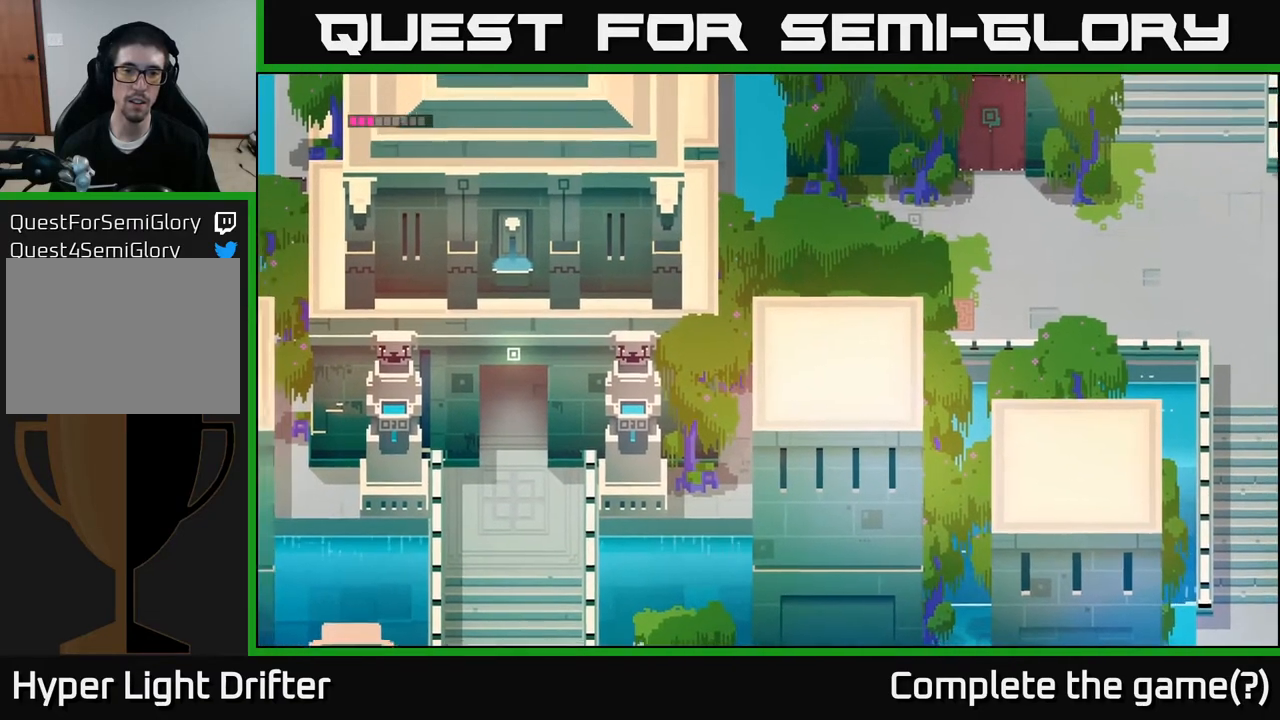
{"buttons": ["X"], "left_stick": "left", "right_stick": "center", "events": [[483, "X", "down"]]}
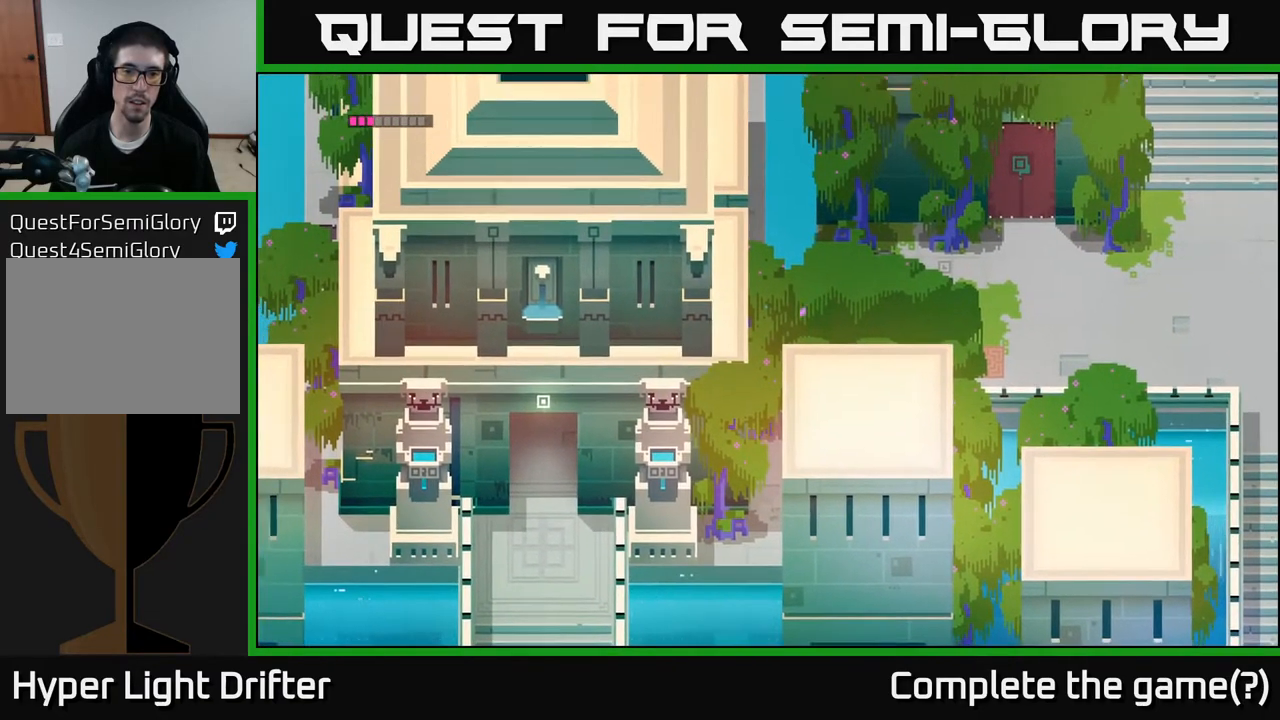
{"buttons": [], "left_stick": "right", "right_stick": "center", "events": [[150, "X", "up"], [333, "left_stick", "center"], [450, "left_stick", "right"]]}
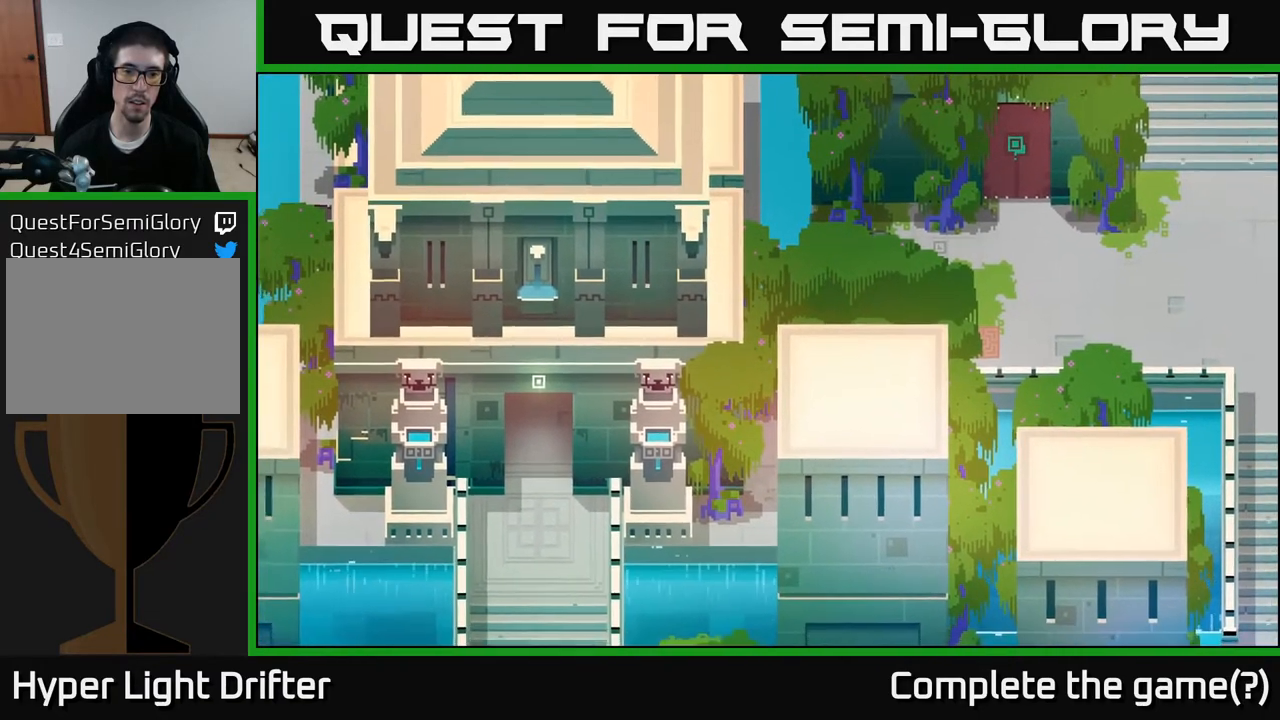
{"buttons": [], "left_stick": "right", "right_stick": "center", "events": [[267, "X", "down"], [483, "X", "up"]]}
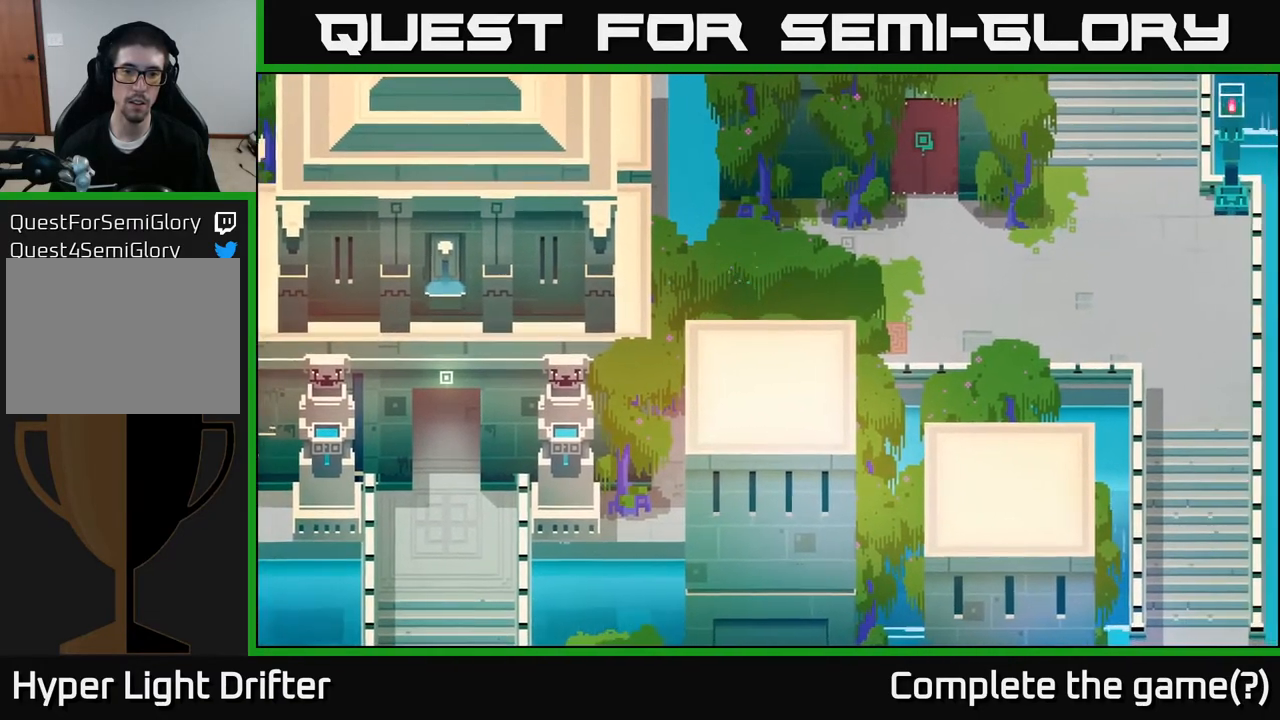
{"buttons": [], "left_stick": "up-right", "right_stick": "center", "events": [[267, "left_stick", "up-right"]]}
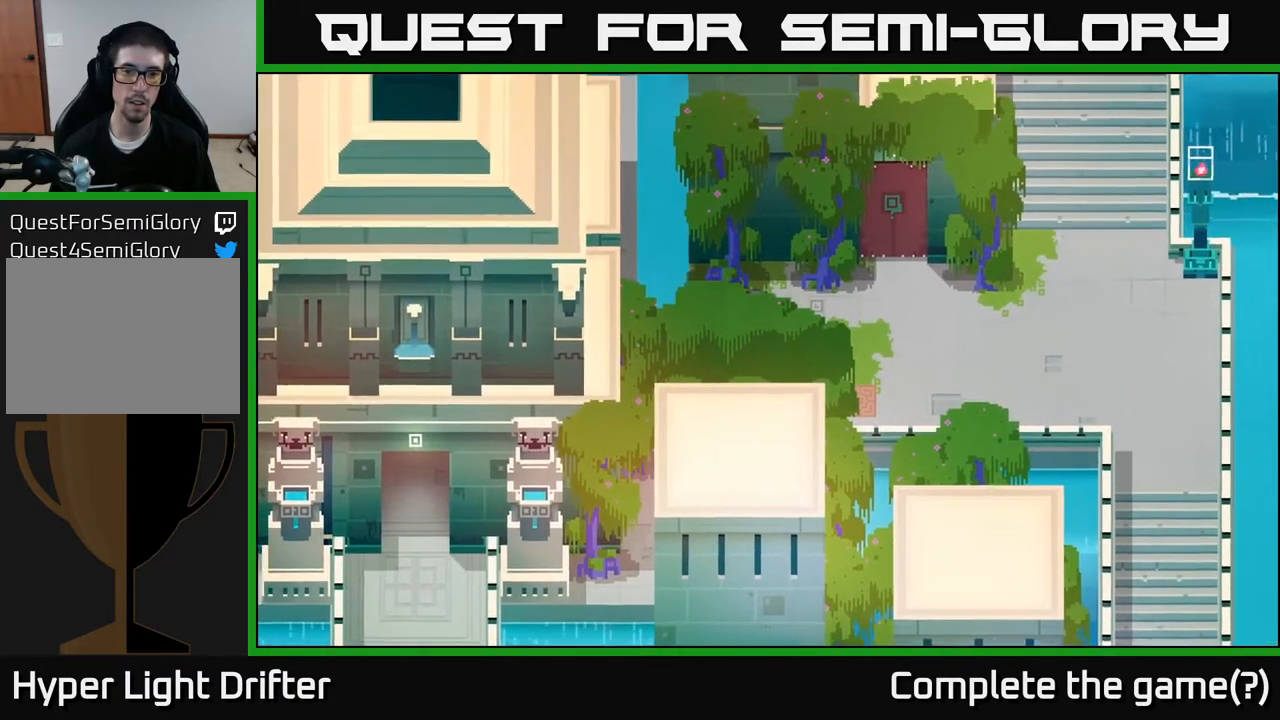
{"buttons": [], "left_stick": "down", "right_stick": "center", "events": [[133, "left_stick", "right"], [367, "Y", "down"], [500, "Y", "up"], [500, "left_stick", "down"]]}
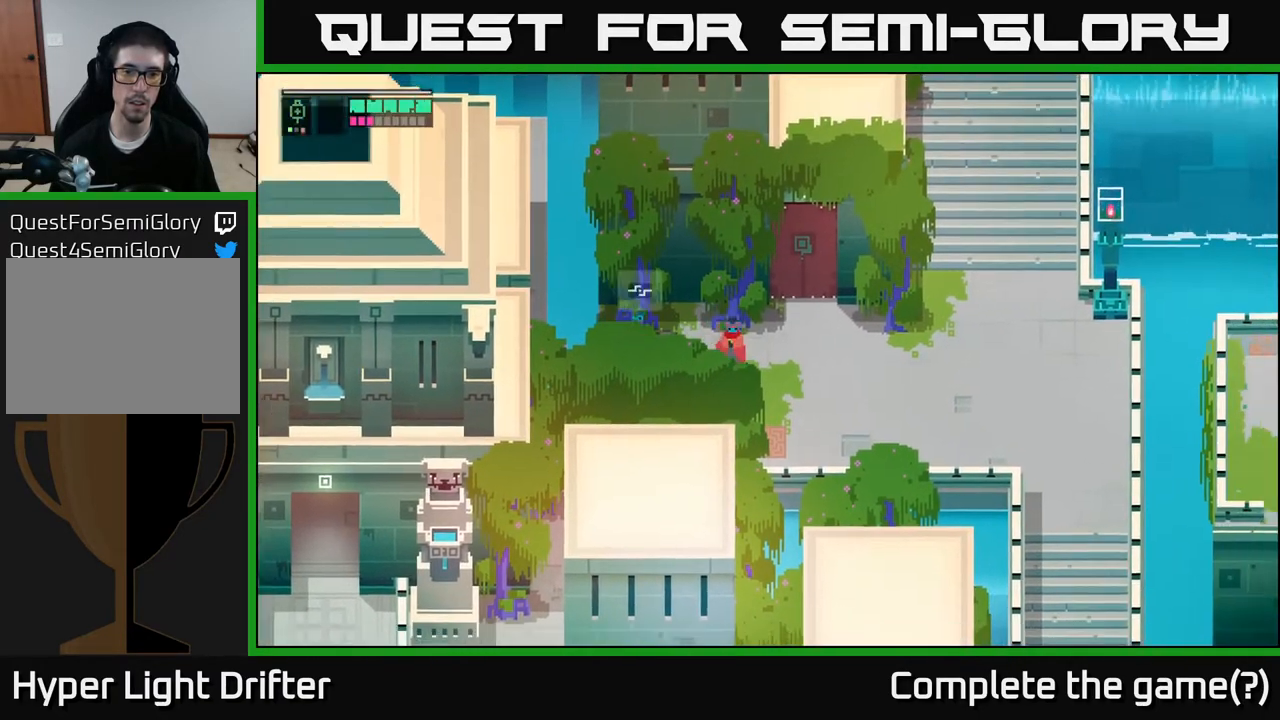
{"buttons": ["Y"], "left_stick": "down-left", "right_stick": "center", "events": [[50, "left_stick", "down-left"], [450, "Y", "down"]]}
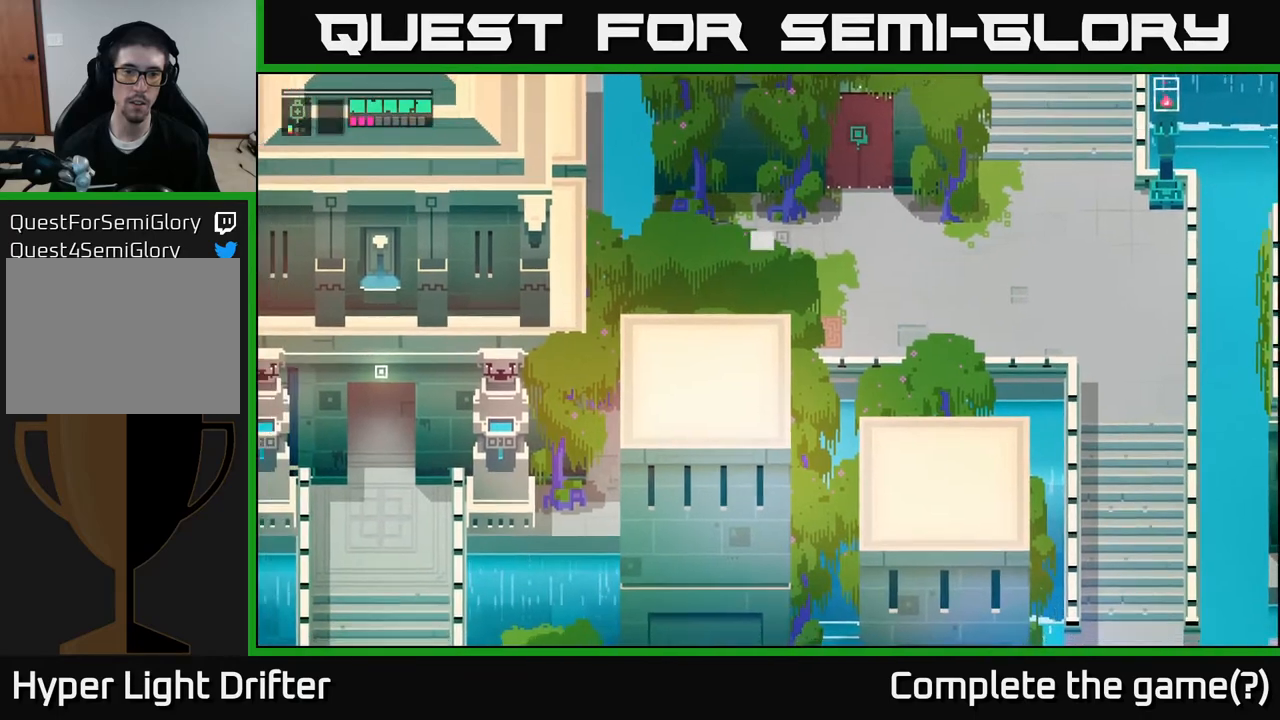
{"buttons": [], "left_stick": "up-left", "right_stick": "center", "events": [[117, "Y", "up"], [233, "left_stick", "left"], [300, "Y", "down"], [450, "Y", "up"], [500, "left_stick", "up-left"]]}
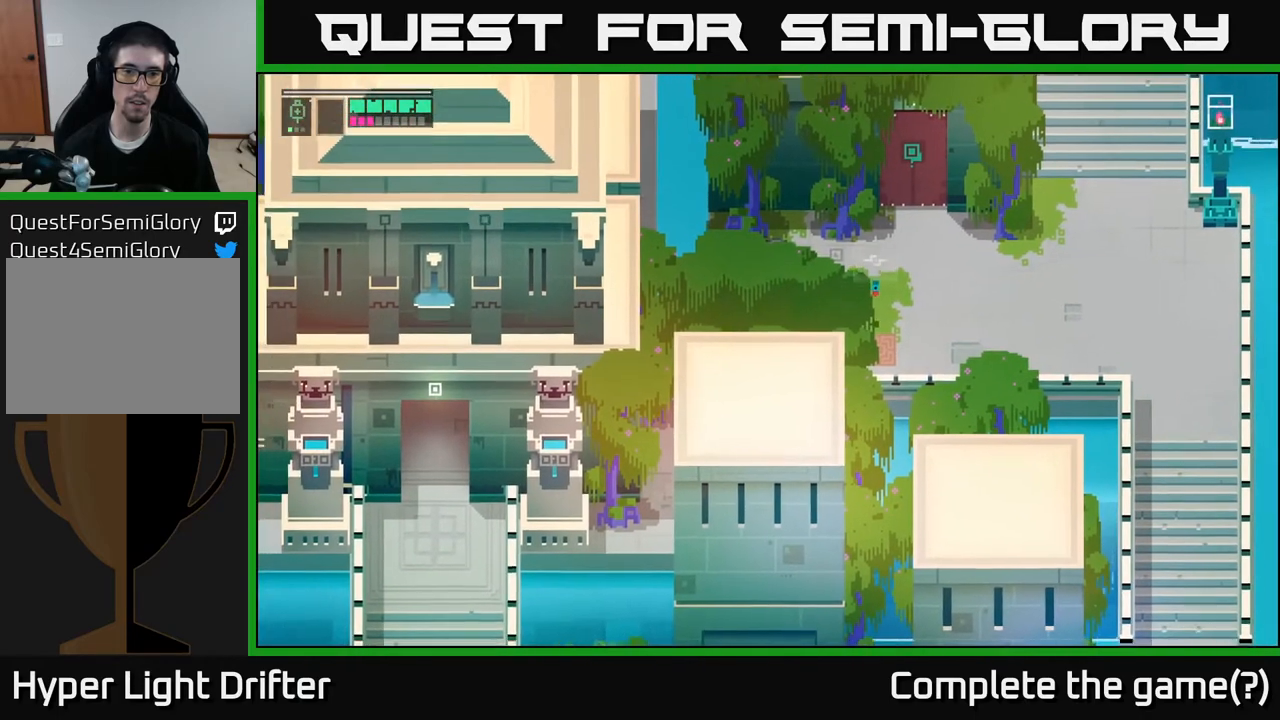
{"buttons": [], "left_stick": "up-left", "right_stick": "center", "events": [[50, "Y", "down"], [133, "Y", "up"], [133, "left_stick", "up"], [367, "left_stick", "up-left"]]}
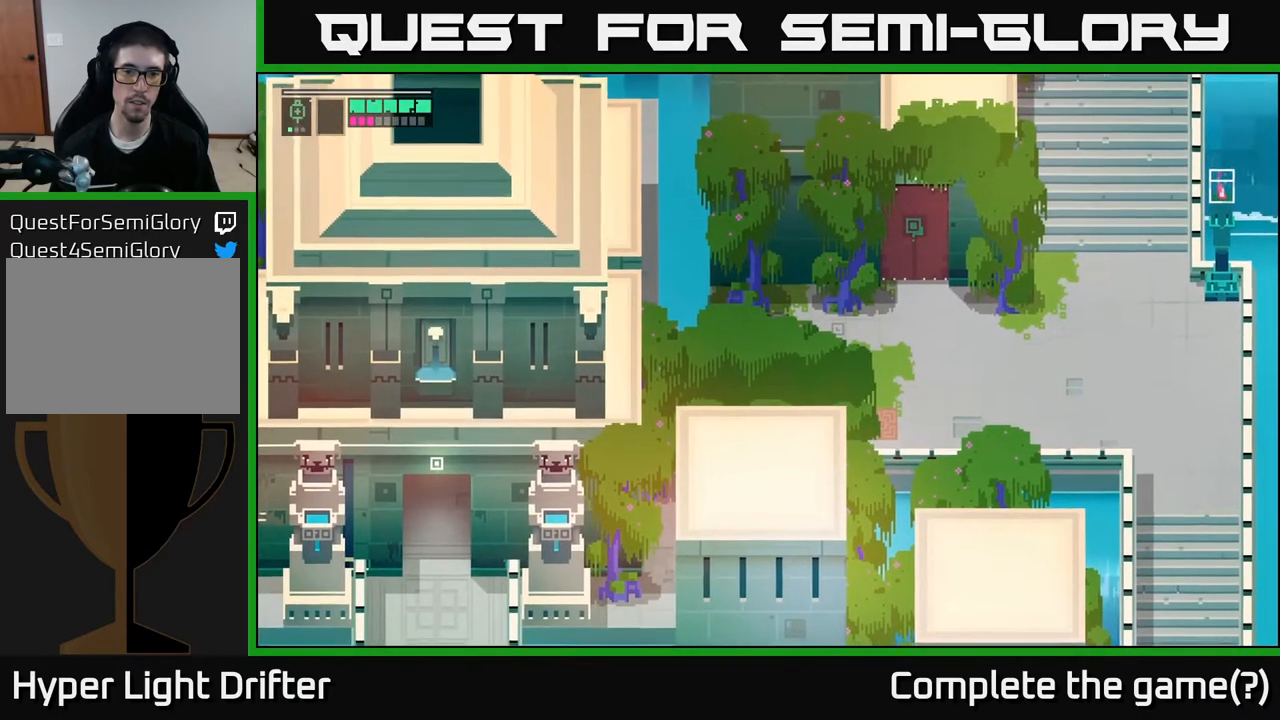
{"buttons": ["X"], "left_stick": "up", "right_stick": "center", "events": [[217, "left_stick", "up"], [483, "X", "down"]]}
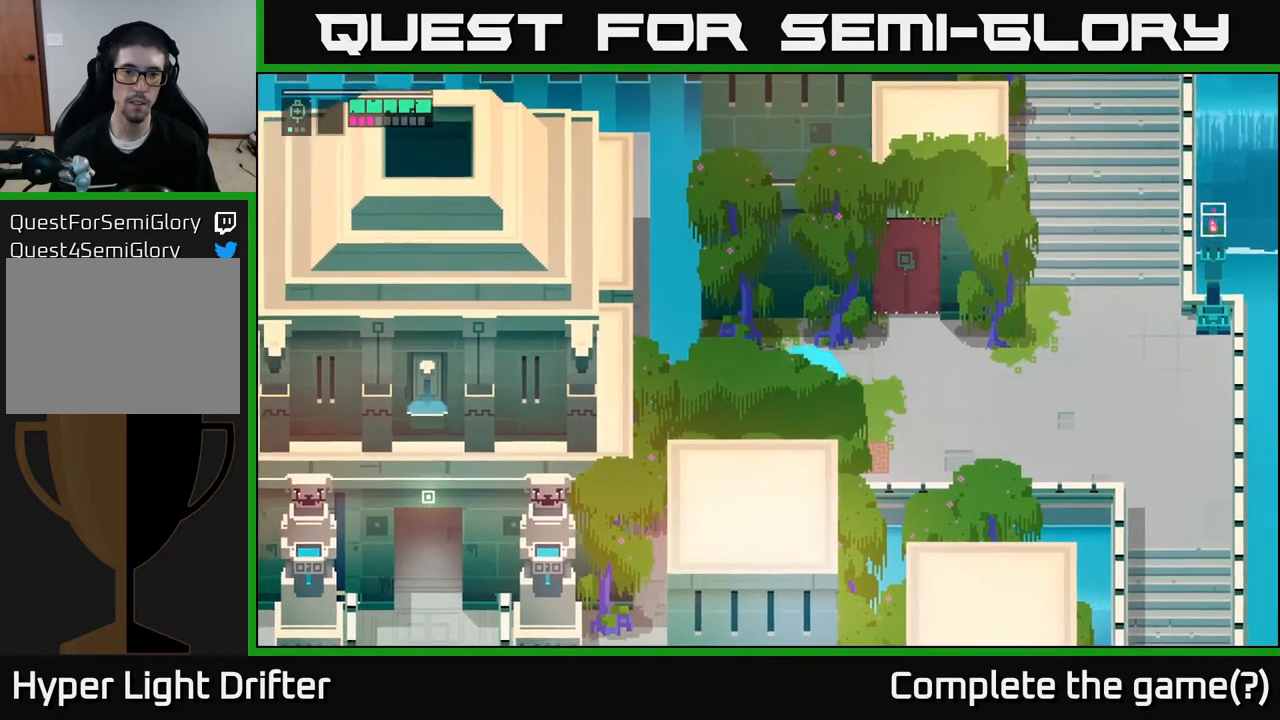
{"buttons": [], "left_stick": "left", "right_stick": "center", "events": [[17, "left_stick", "up-left"], [133, "X", "up"], [167, "left_stick", "center"], [217, "left_stick", "up-right"], [433, "left_stick", "up-left"], [483, "left_stick", "left"]]}
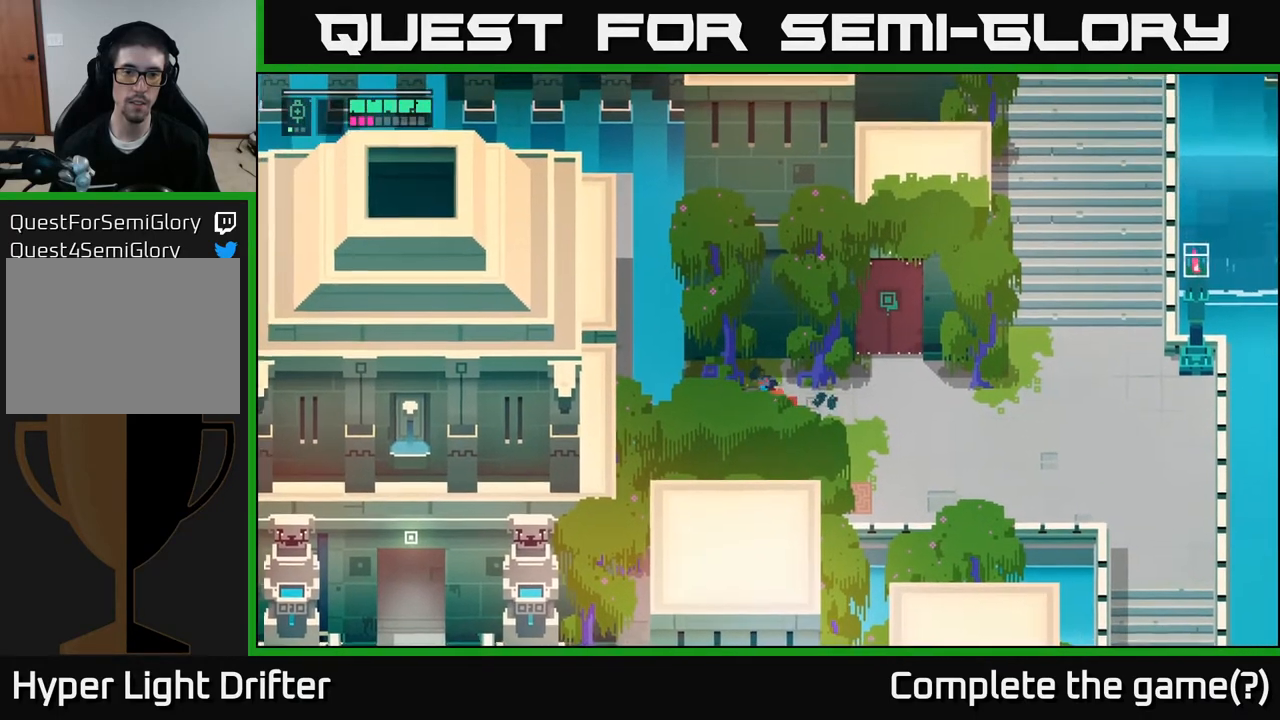
{"buttons": [], "left_stick": "down", "right_stick": "center", "events": [[133, "left_stick", "down"], [317, "X", "down"], [467, "X", "up"]]}
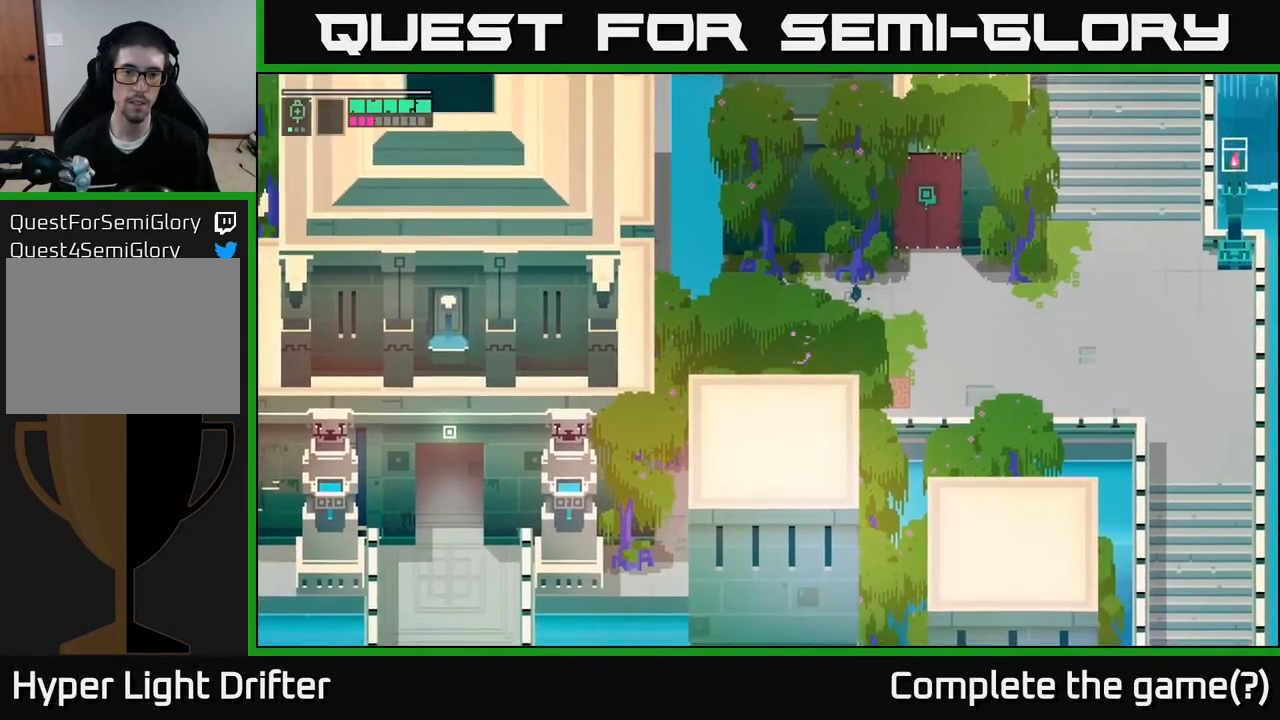
{"buttons": ["Y"], "left_stick": "right", "right_stick": "center", "events": [[133, "Y", "down"], [133, "left_stick", "down-right"], [350, "left_stick", "right"]]}
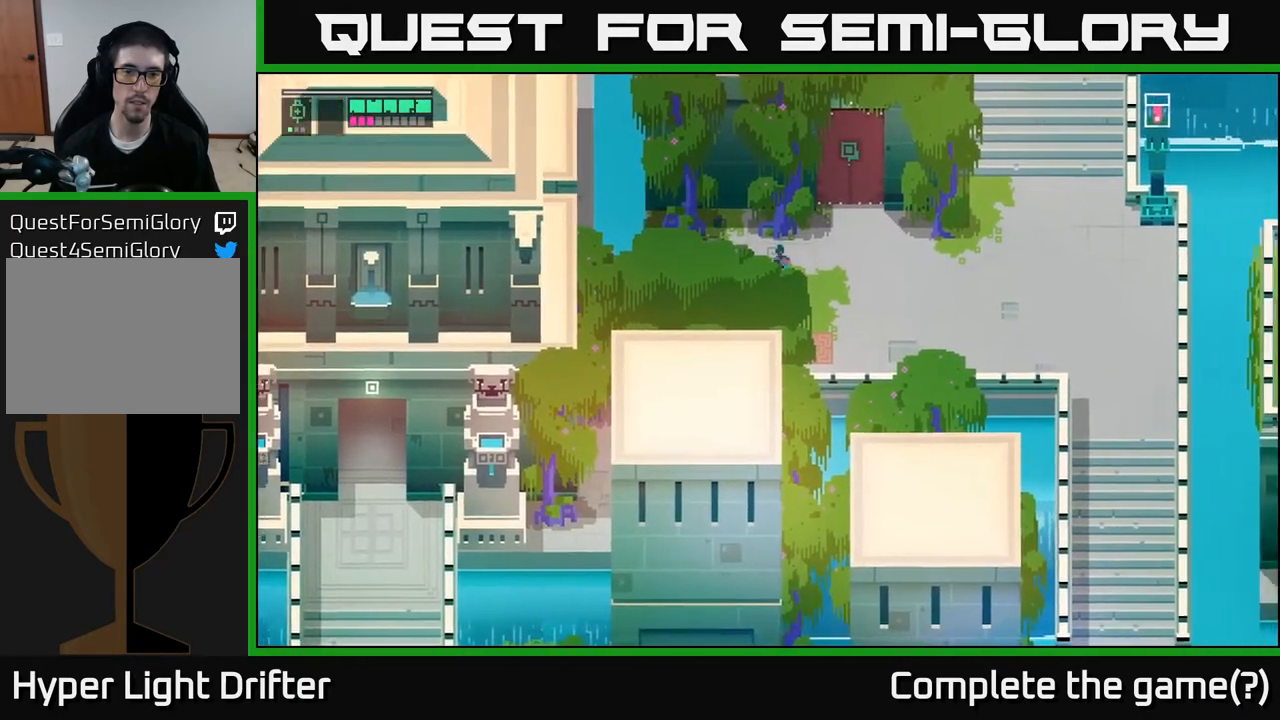
{"buttons": [], "left_stick": "left", "right_stick": "center", "events": [[17, "Y", "up"], [100, "left_stick", "down"], [200, "Y", "down"], [233, "left_stick", "down-left"], [333, "Y", "up"], [350, "left_stick", "left"]]}
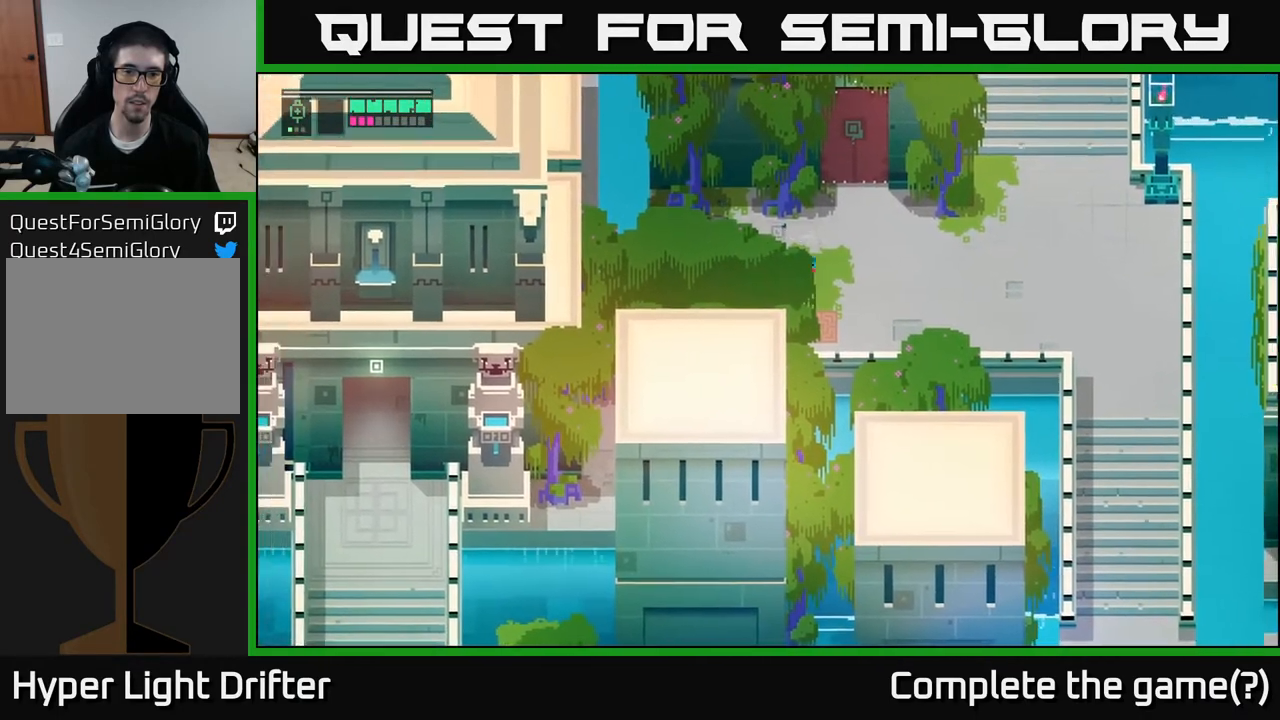
{"buttons": [], "left_stick": "up-left", "right_stick": "center", "events": [[117, "Y", "down"], [267, "Y", "up"], [400, "Y", "down"], [467, "left_stick", "up-left"], [500, "Y", "up"]]}
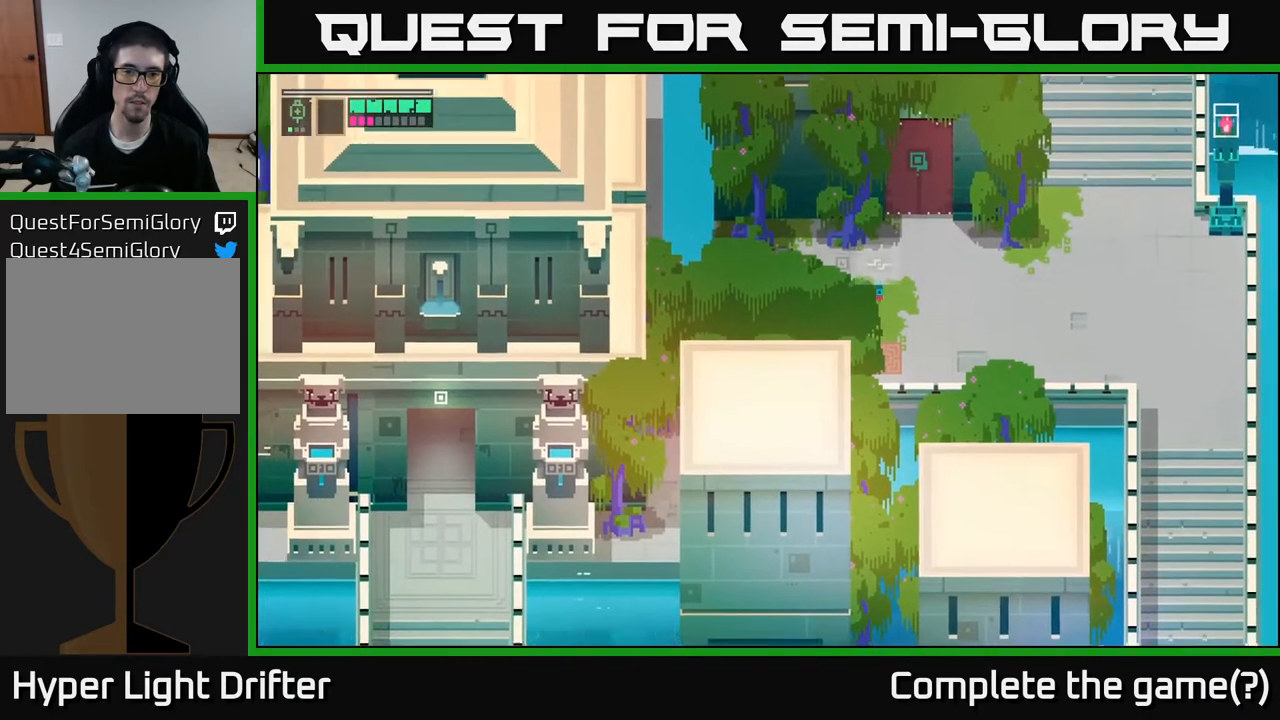
{"buttons": [], "left_stick": "down", "right_stick": "center", "events": [[300, "left_stick", "left"], [483, "left_stick", "down"]]}
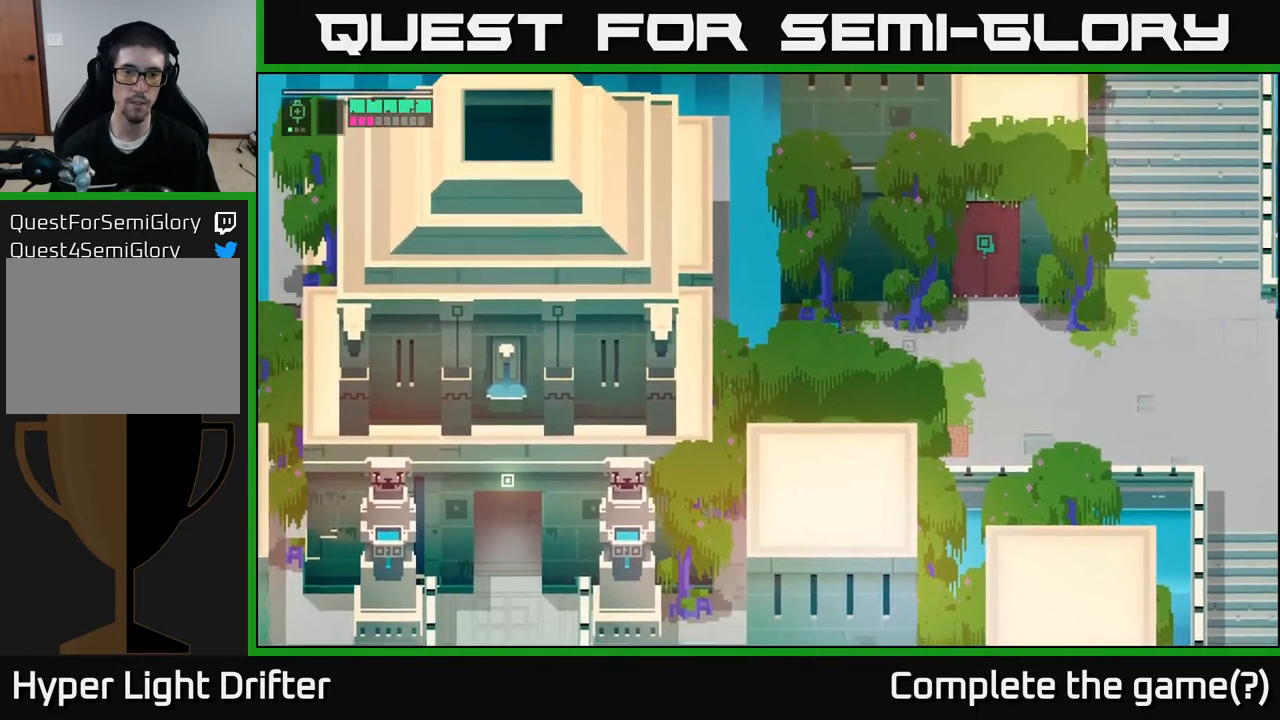
{"buttons": [], "left_stick": "down-right", "right_stick": "center", "events": [[333, "X", "down"], [483, "left_stick", "down-right"], [500, "X", "up"]]}
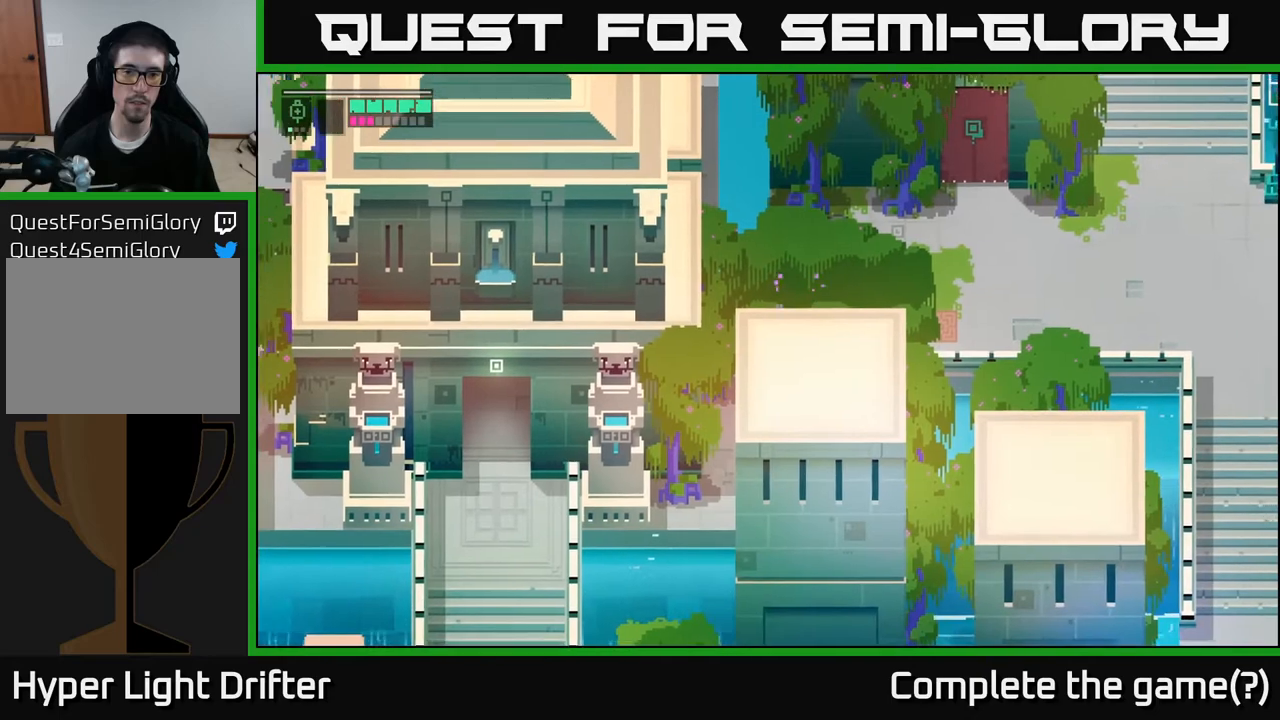
{"buttons": [], "left_stick": "left", "right_stick": "center", "events": [[133, "left_stick", "down-left"], [333, "left_stick", "left"]]}
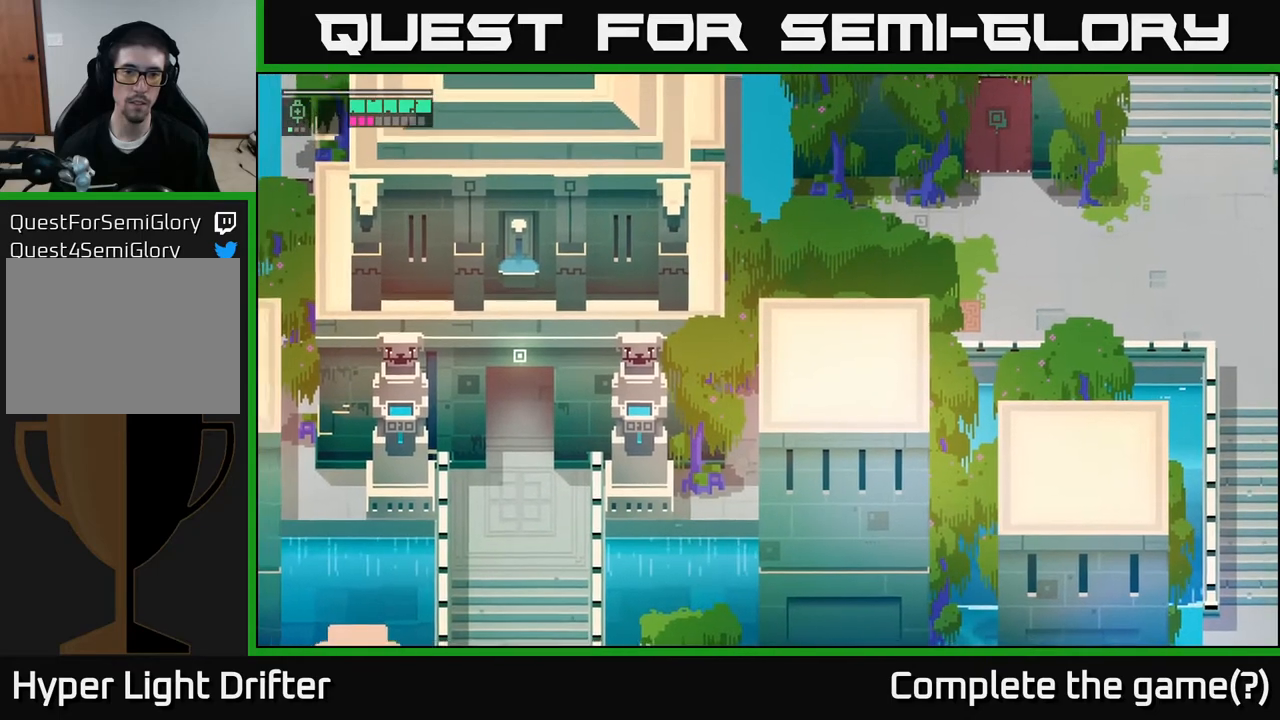
{"buttons": [], "left_stick": "down-left", "right_stick": "center", "events": [[183, "left_stick", "down-left"], [300, "X", "down"], [500, "X", "up"]]}
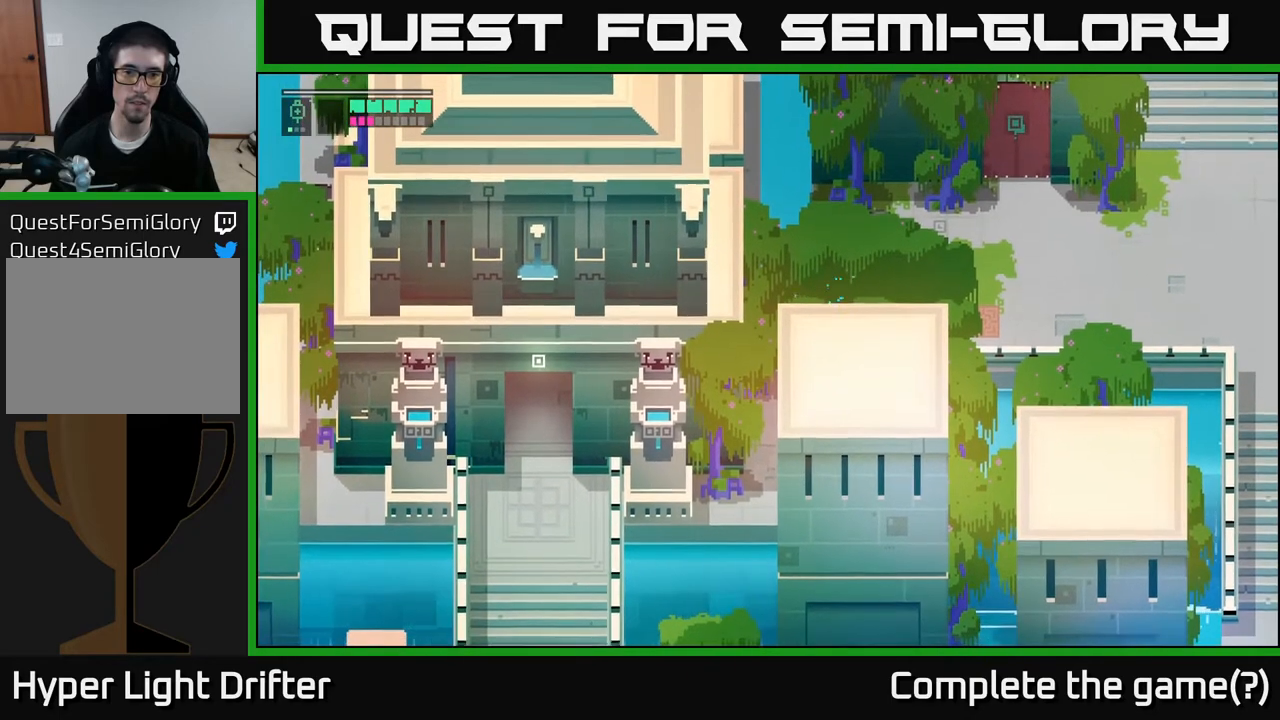
{"buttons": [], "left_stick": "left", "right_stick": "center", "events": [[67, "left_stick", "left"], [300, "A", "down"], [467, "A", "up"]]}
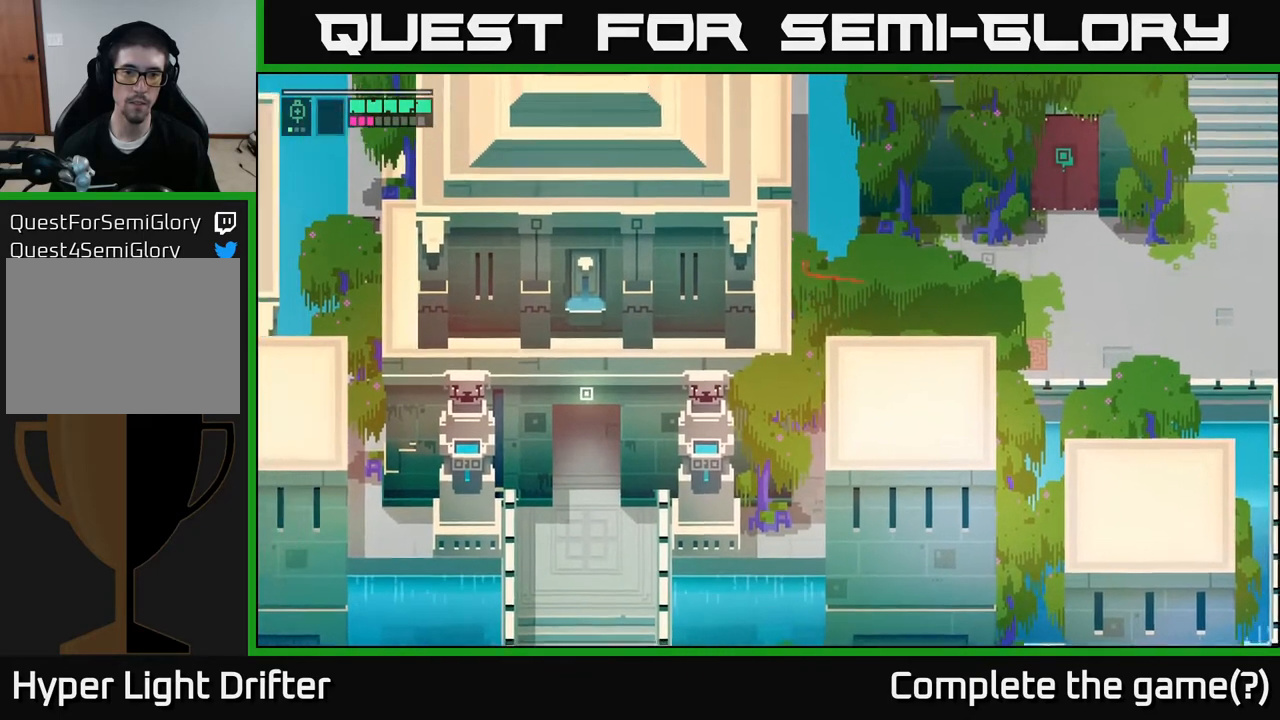
{"buttons": [], "left_stick": "down-left", "right_stick": "center", "events": [[33, "left_stick", "down-left"]]}
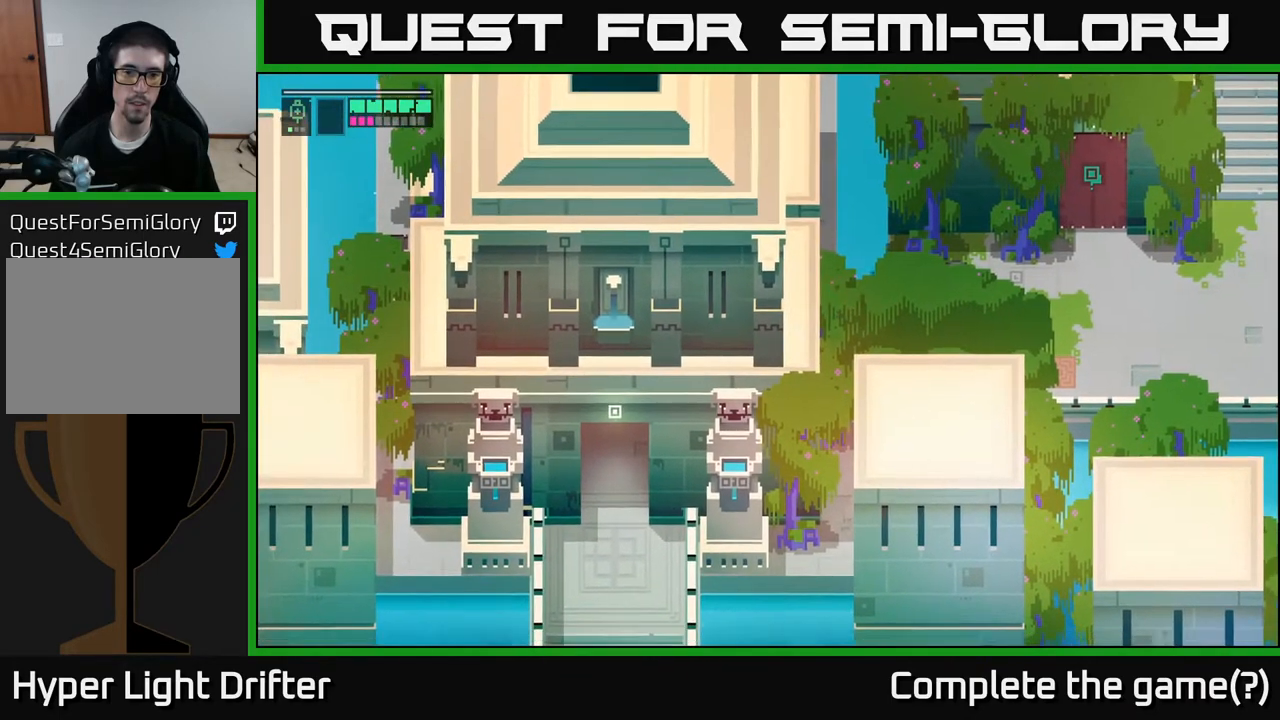
{"buttons": ["X"], "left_stick": "down", "right_stick": "center", "events": [[17, "left_stick", "down"], [417, "X", "down"]]}
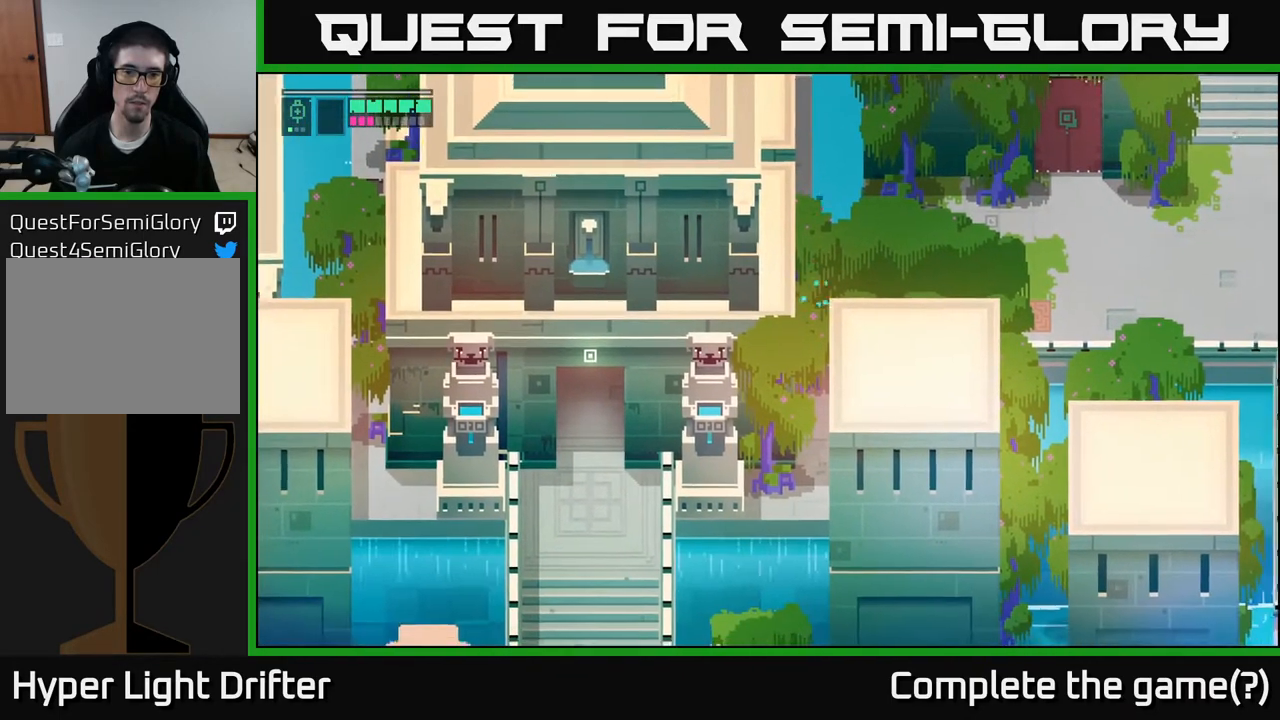
{"buttons": [], "left_stick": "up", "right_stick": "center", "events": [[83, "X", "up"], [300, "left_stick", "up-left"], [500, "left_stick", "up"]]}
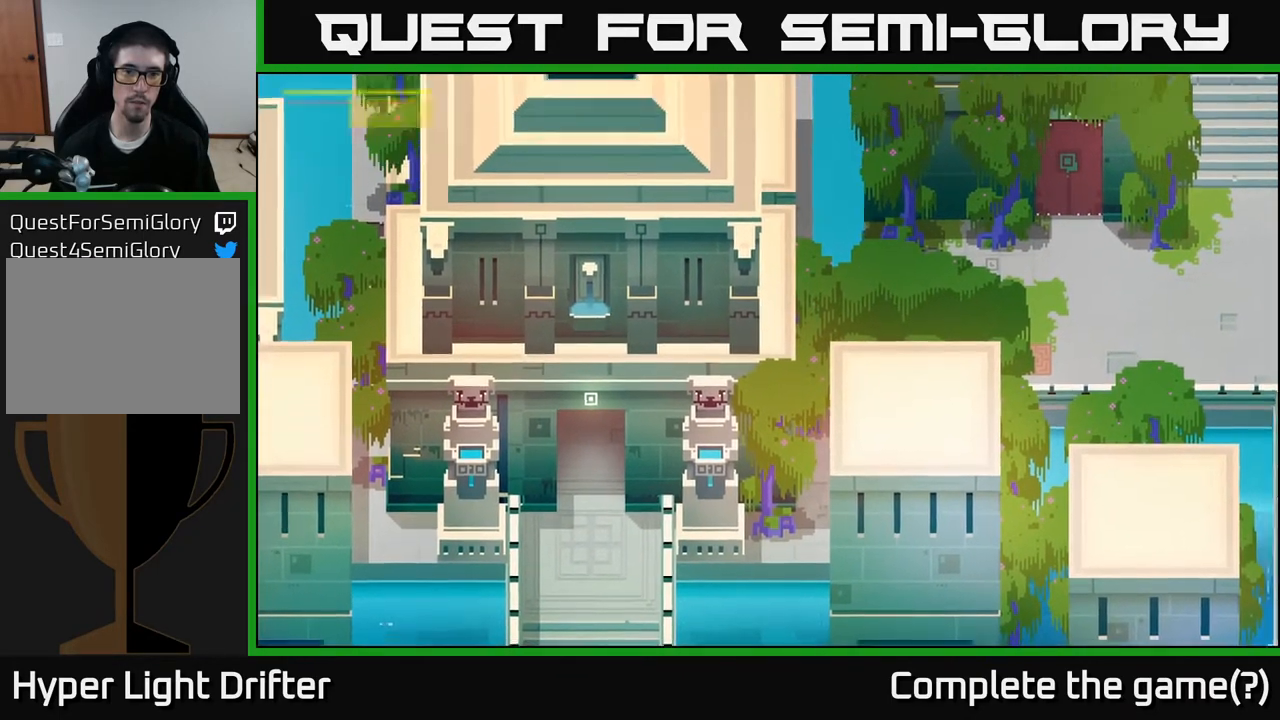
{"buttons": [], "left_stick": "up", "right_stick": "center", "events": []}
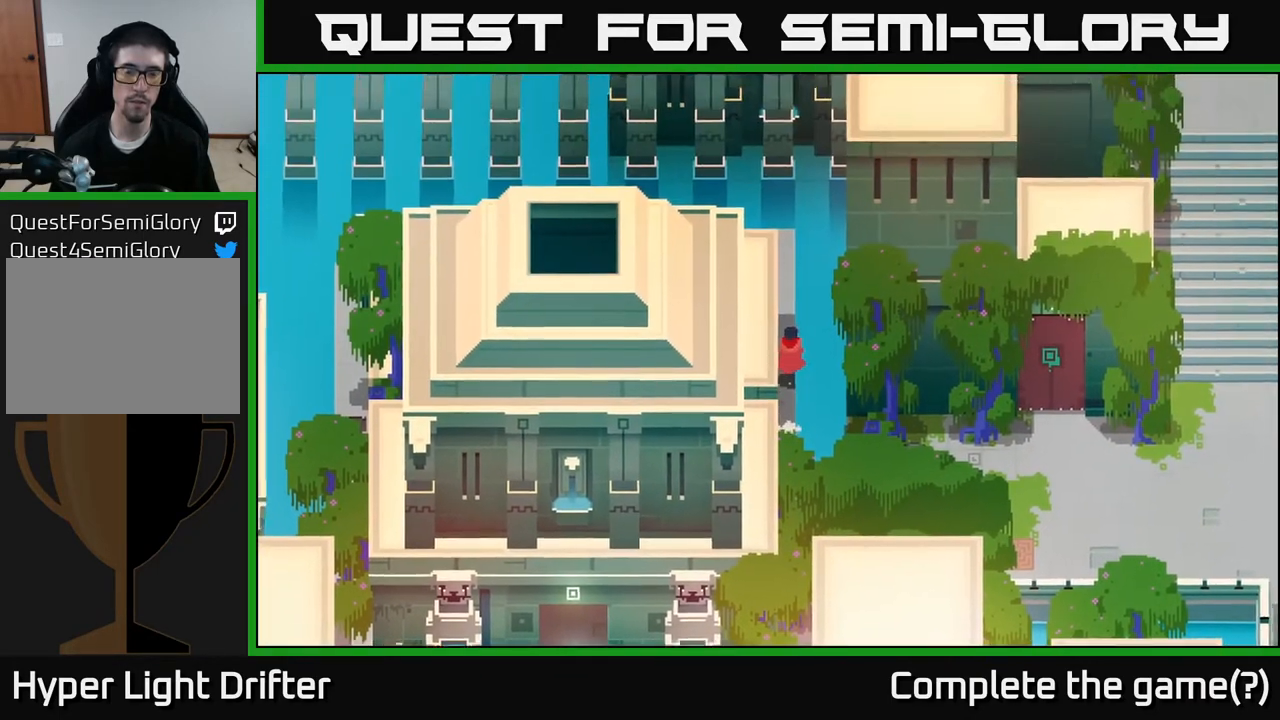
{"buttons": [], "left_stick": "up", "right_stick": "center", "events": []}
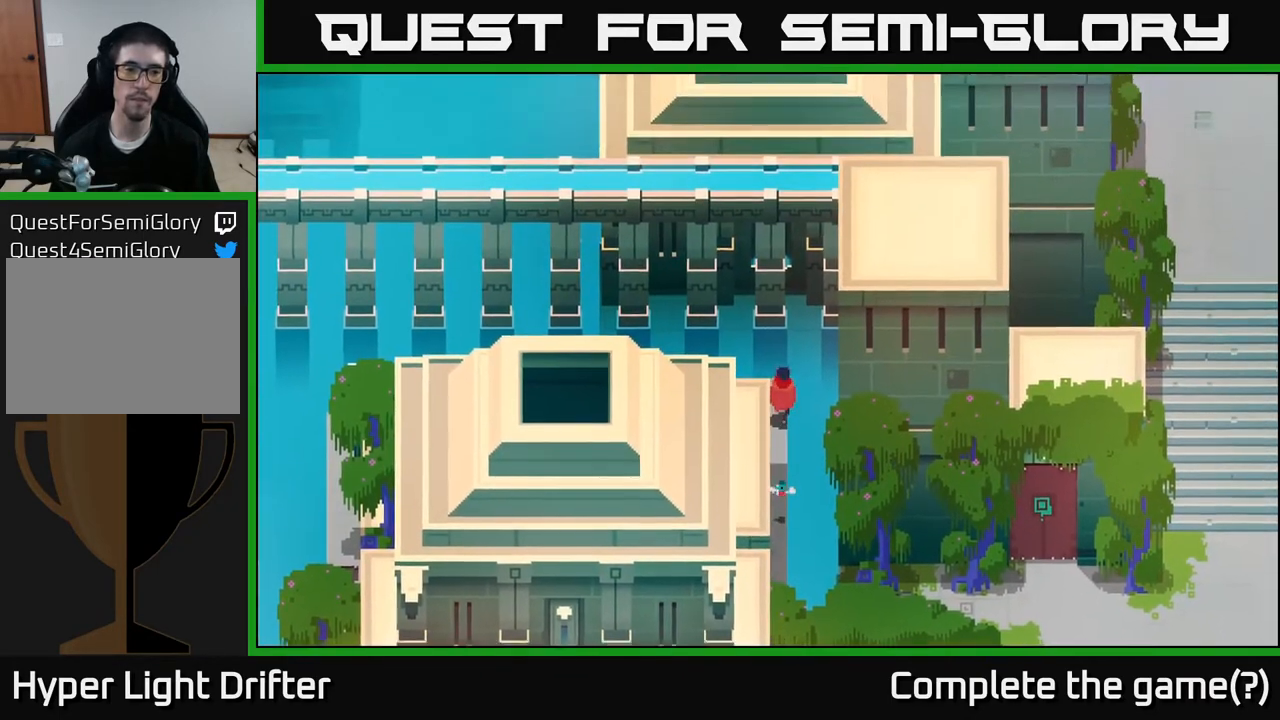
{"buttons": [], "left_stick": "up-left", "right_stick": "center", "events": [[17, "left_stick", "up-left"], [150, "left_stick", "left"], [400, "left_stick", "up-left"]]}